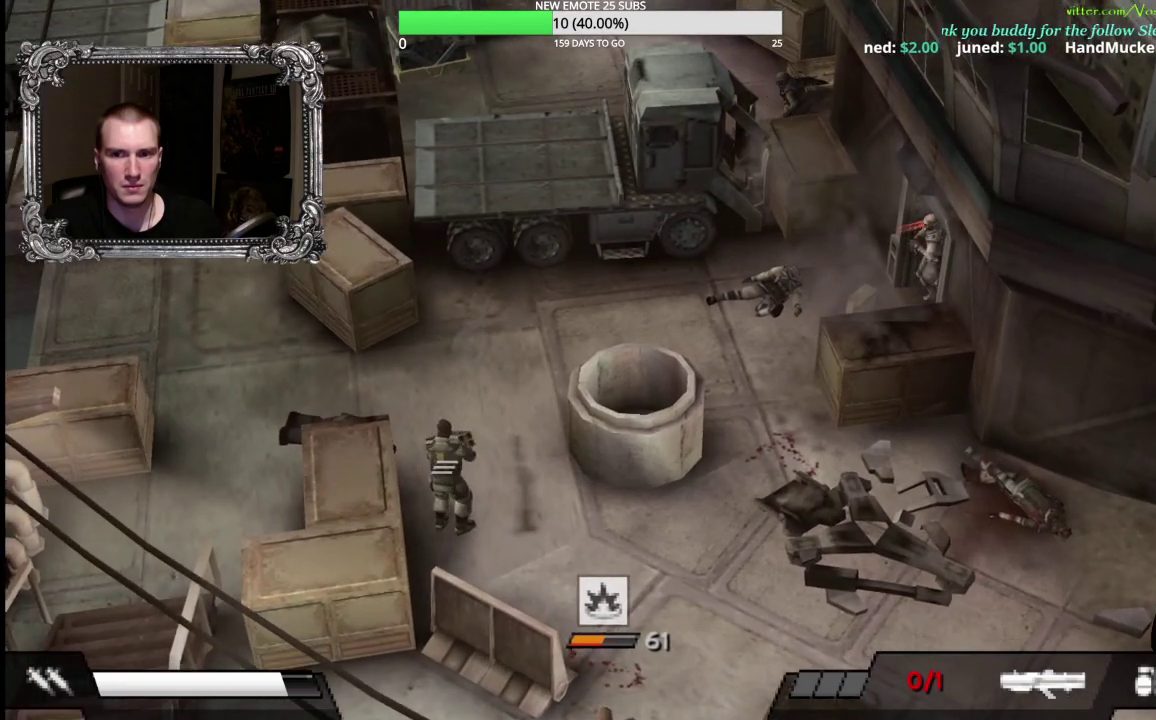
Gameplay with a controller (Xbox layout); each line is a JSON object with the inputs held at the frame after it. "events" lists button and stick changes between this image and that frame as [ms after this image, input, new state], when the widget could be followed in between.
{"buttons": [], "left_stick": "up-left", "right_stick": "center", "events": [[33, "left_stick", "up-left"]]}
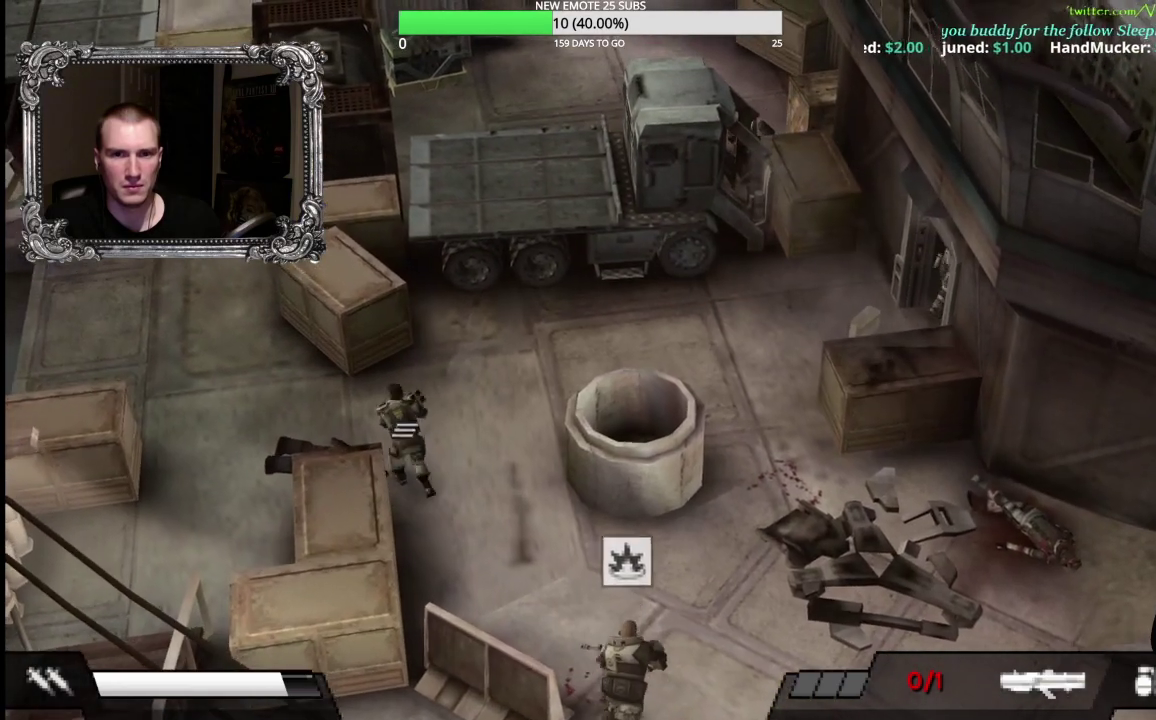
{"buttons": [], "left_stick": "left", "right_stick": "center", "events": [[233, "left_stick", "left"]]}
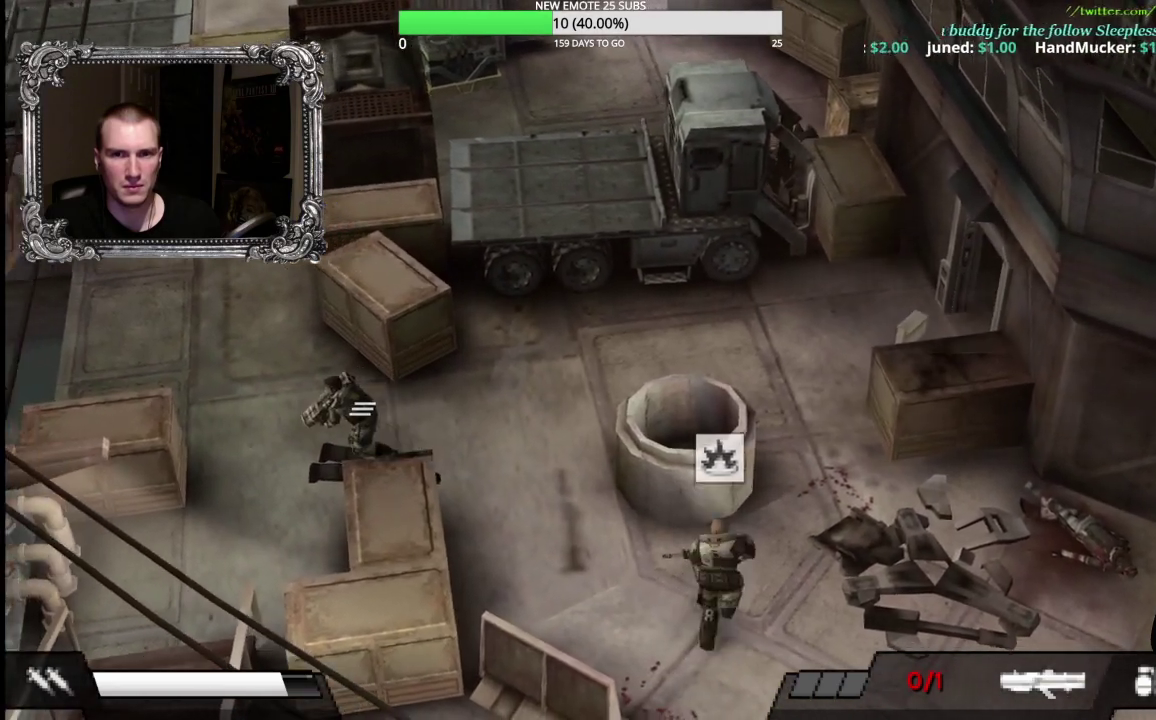
{"buttons": [], "left_stick": "down-left", "right_stick": "center", "events": [[217, "left_stick", "down-left"]]}
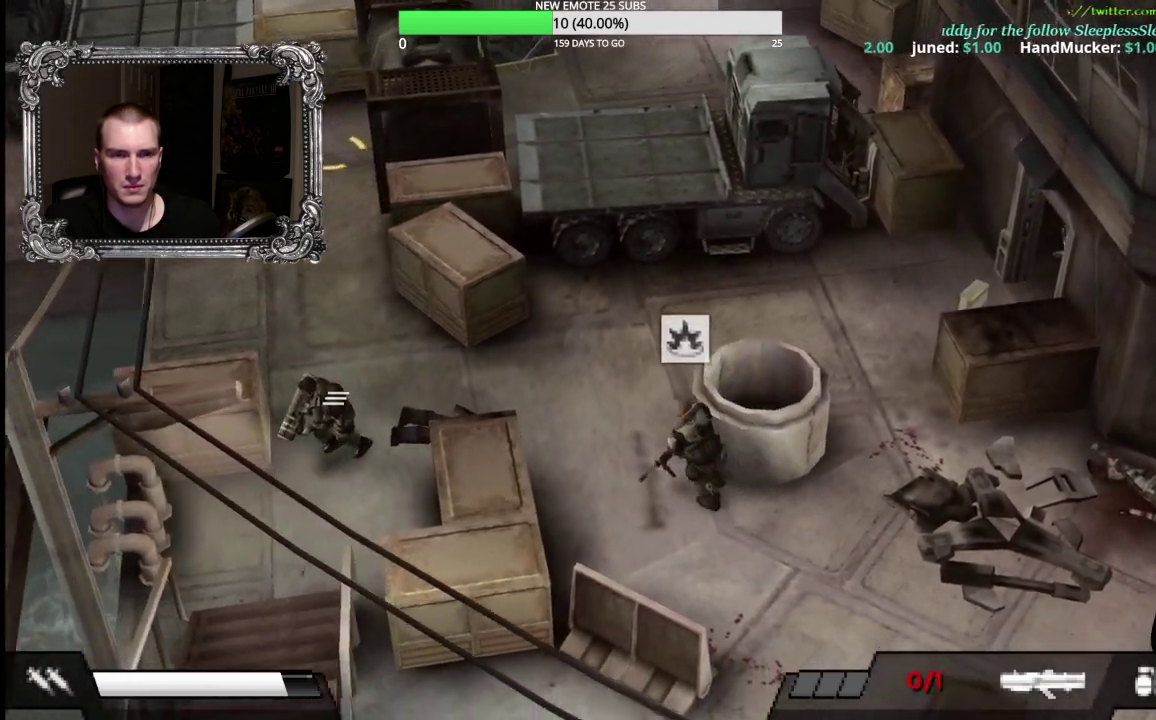
{"buttons": ["R2"], "left_stick": "down", "right_stick": "center", "events": [[150, "left_stick", "down"], [183, "R2", "down"]]}
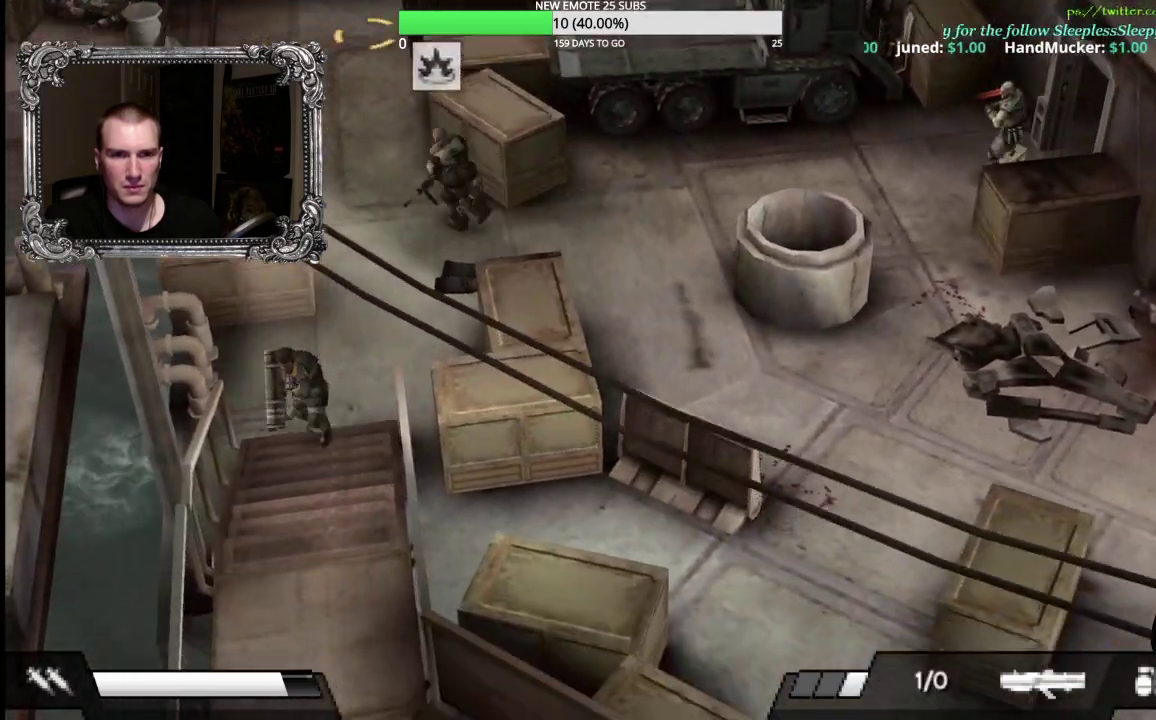
{"buttons": ["R2"], "left_stick": "down-right", "right_stick": "center", "events": [[367, "left_stick", "down-right"]]}
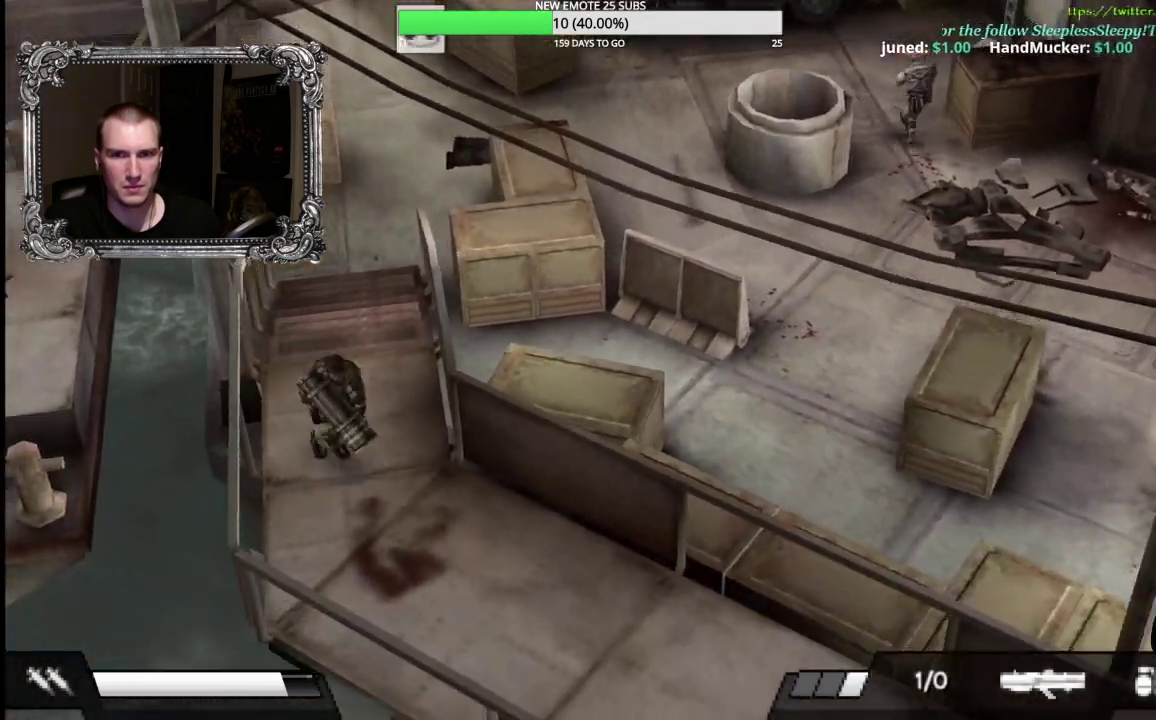
{"buttons": [], "left_stick": "right", "right_stick": "center", "events": [[267, "R2", "up"], [283, "left_stick", "down"], [417, "left_stick", "down-right"], [500, "left_stick", "right"]]}
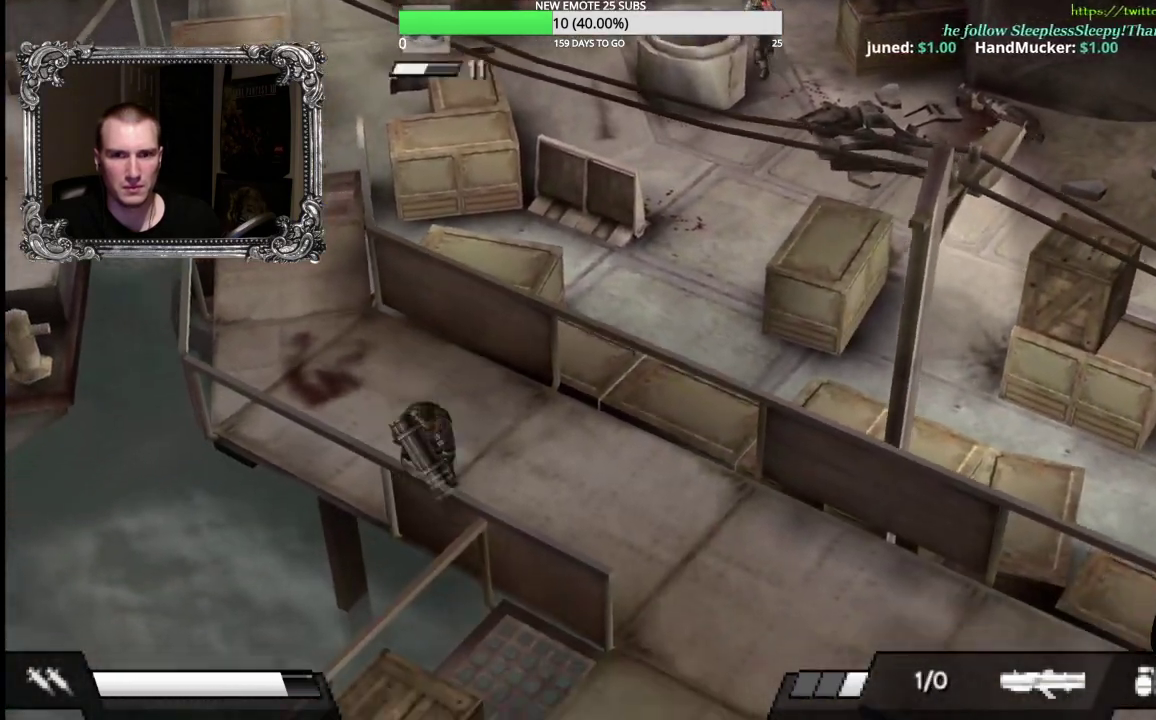
{"buttons": [], "left_stick": "up-right", "right_stick": "center", "events": [[300, "left_stick", "up-right"]]}
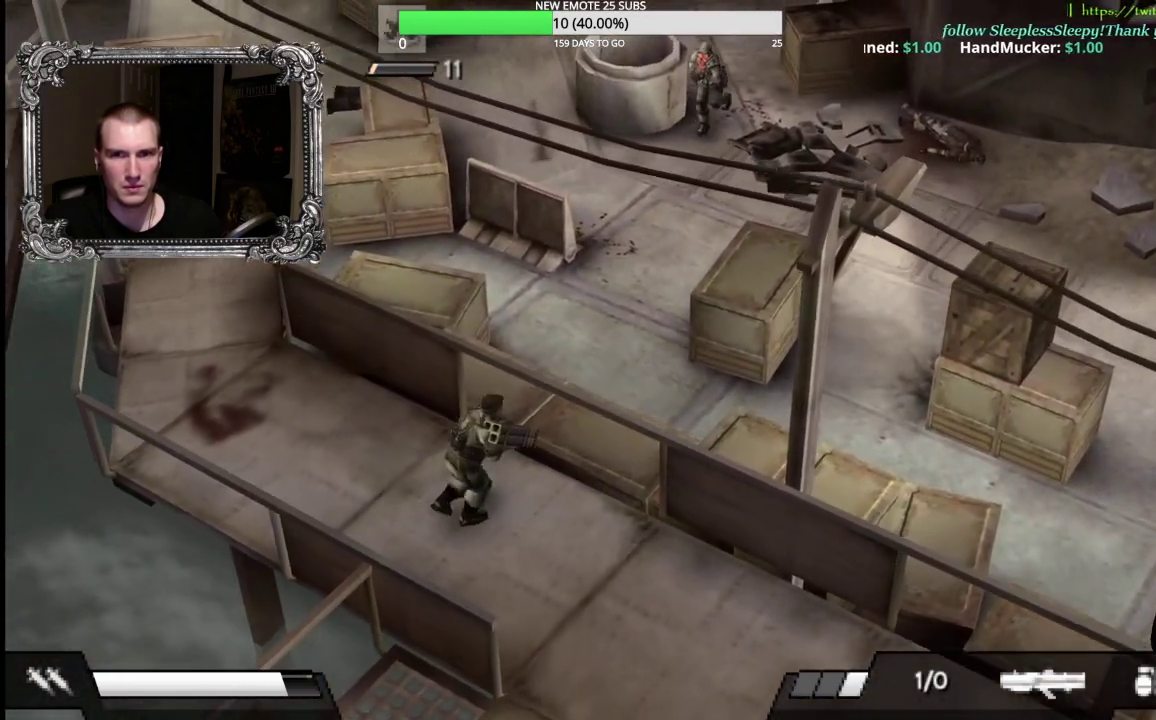
{"buttons": [], "left_stick": "center", "right_stick": "center", "events": [[267, "left_stick", "center"]]}
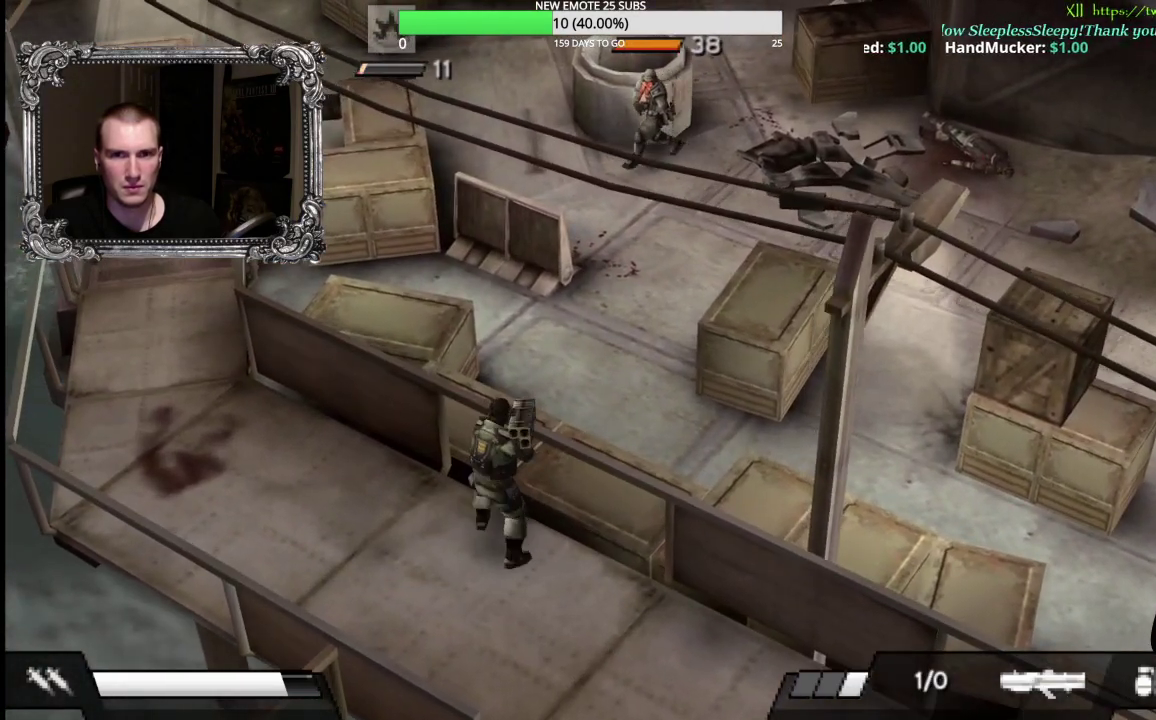
{"buttons": [], "left_stick": "center", "right_stick": "center", "events": [[250, "X", "down"], [367, "X", "up"]]}
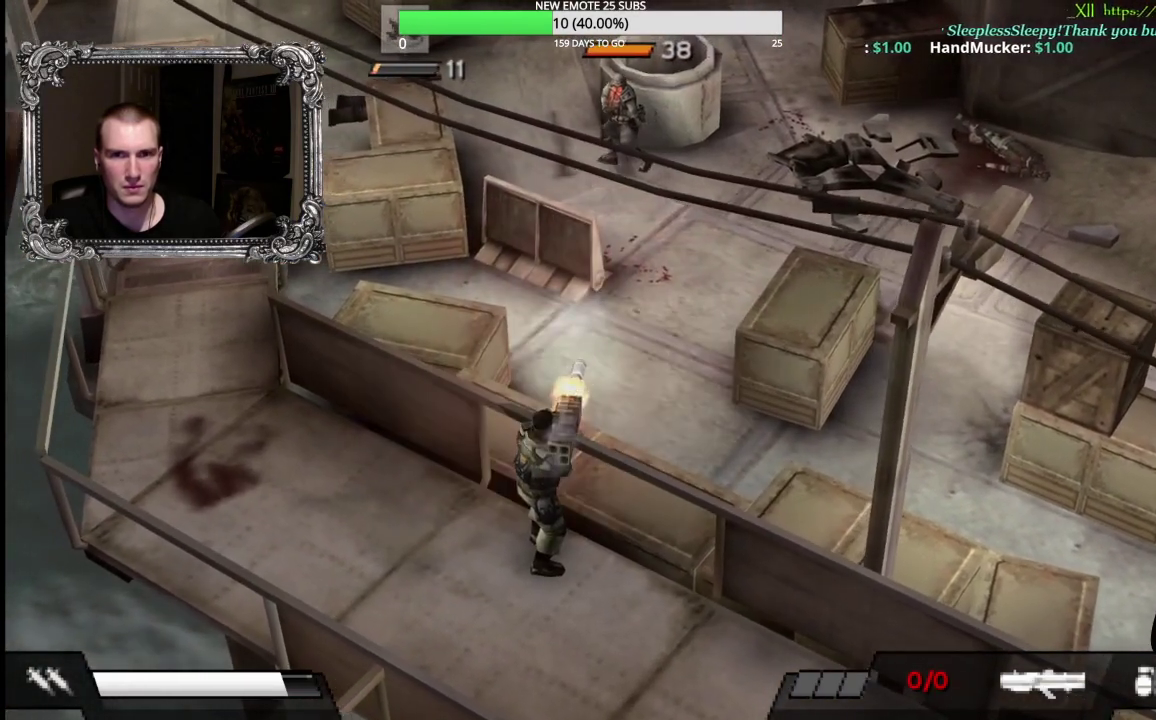
{"buttons": [], "left_stick": "center", "right_stick": "center", "events": []}
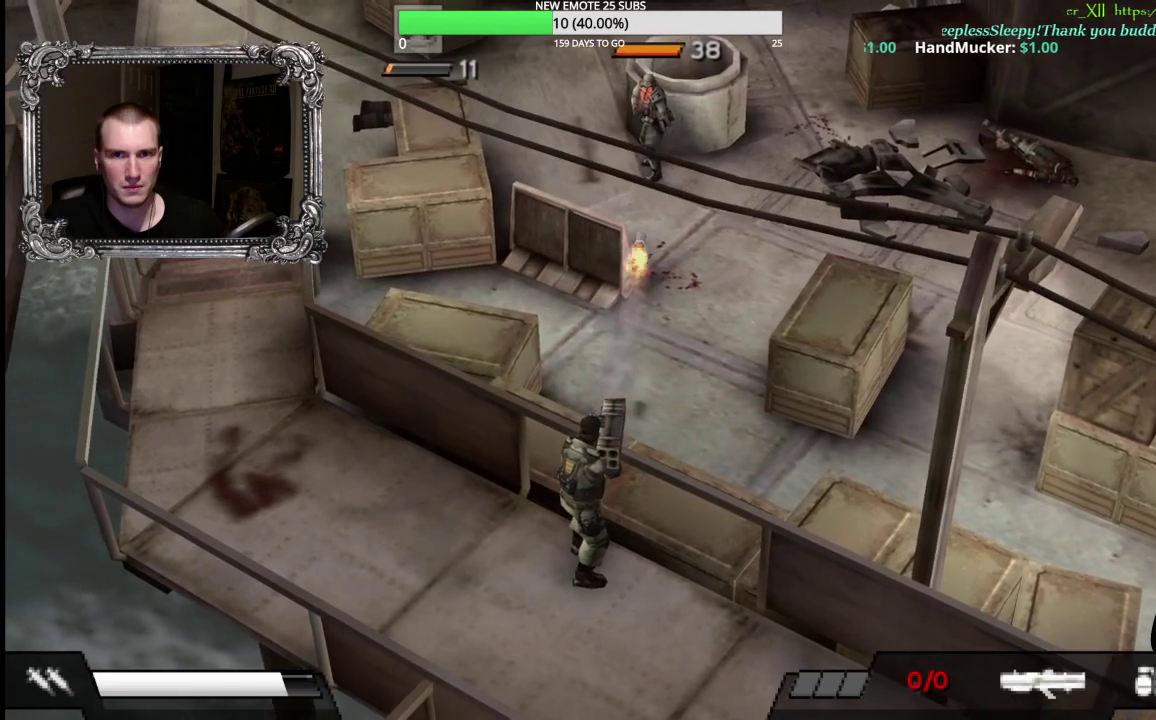
{"buttons": [], "left_stick": "down", "right_stick": "center", "events": [[83, "left_stick", "down"]]}
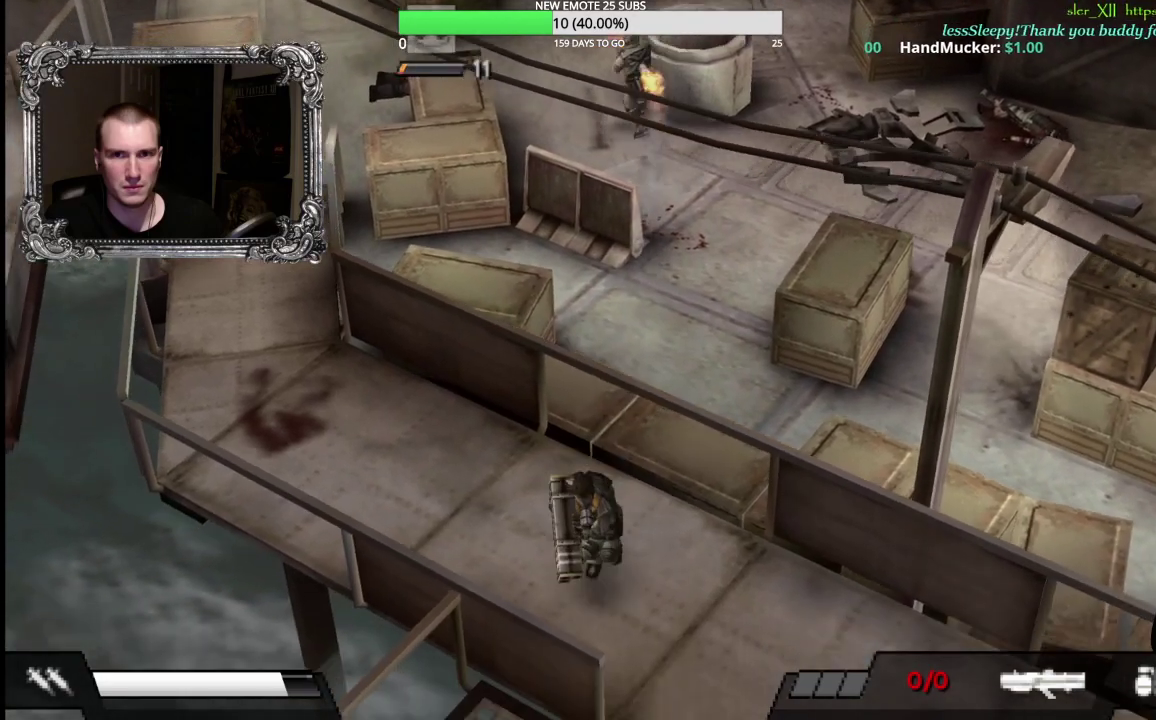
{"buttons": [], "left_stick": "down-right", "right_stick": "center", "events": [[267, "left_stick", "down-right"]]}
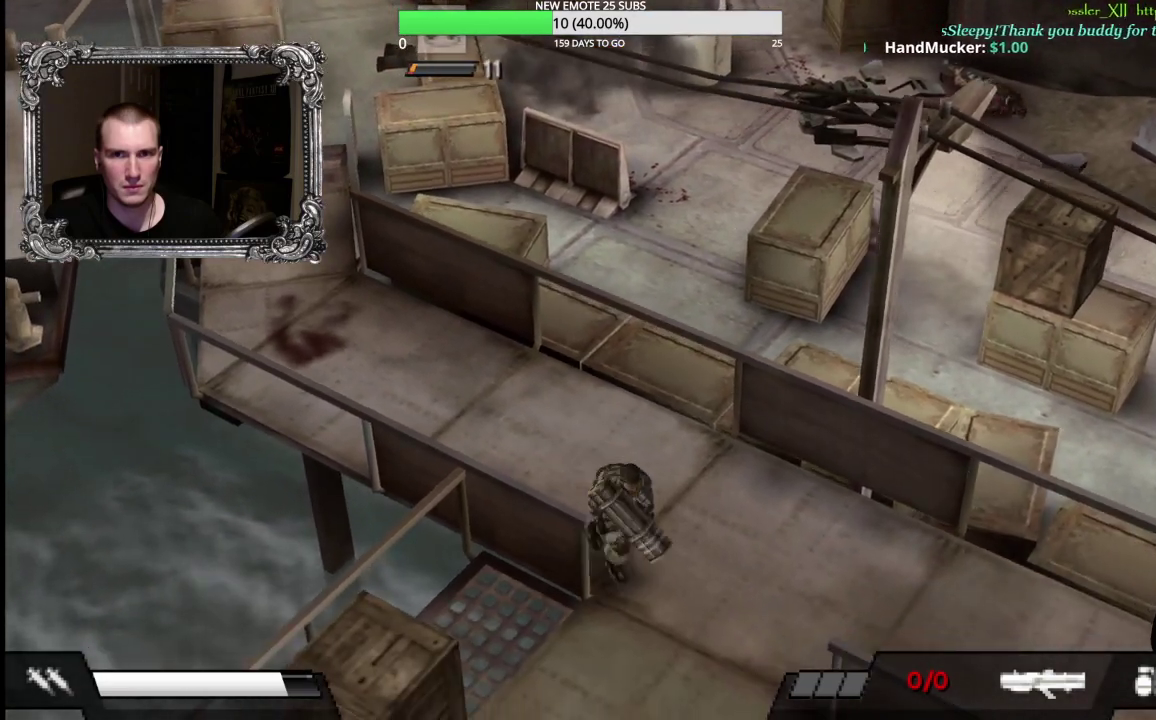
{"buttons": [], "left_stick": "down-left", "right_stick": "center", "events": [[100, "left_stick", "down"], [350, "left_stick", "down-left"]]}
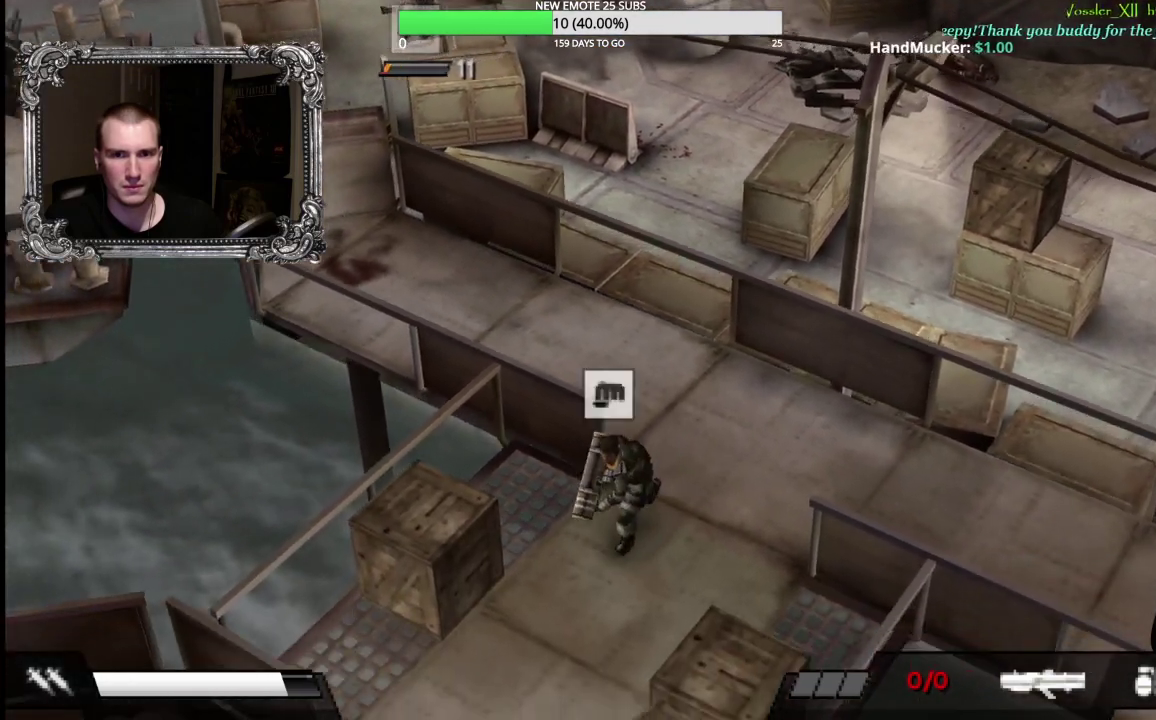
{"buttons": [], "left_stick": "down-left", "right_stick": "center", "events": [[333, "A", "down"], [450, "A", "up"]]}
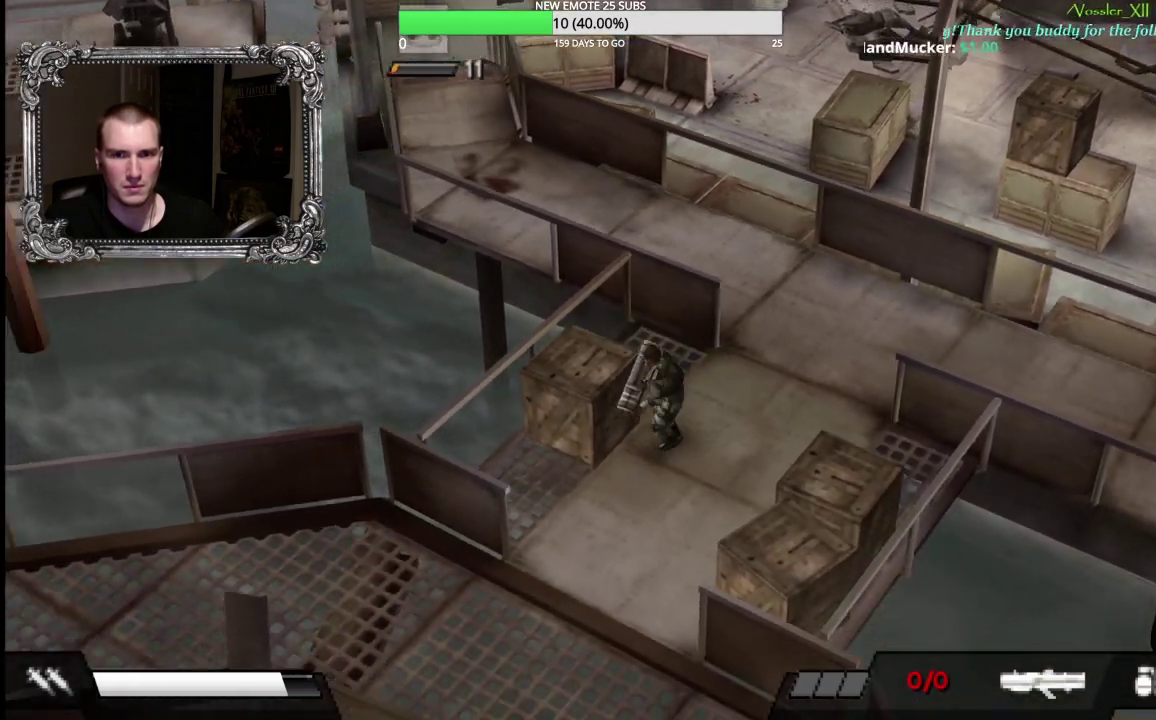
{"buttons": [], "left_stick": "down-left", "right_stick": "center", "events": []}
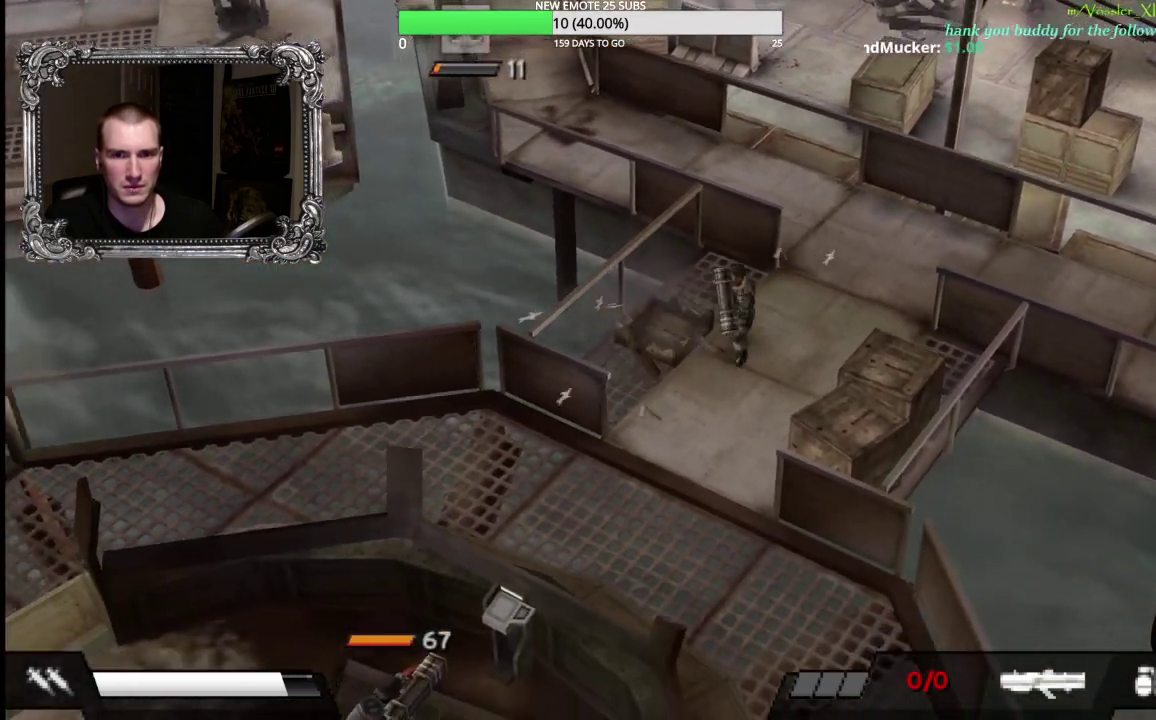
{"buttons": [], "left_stick": "down", "right_stick": "center", "events": [[250, "left_stick", "down"]]}
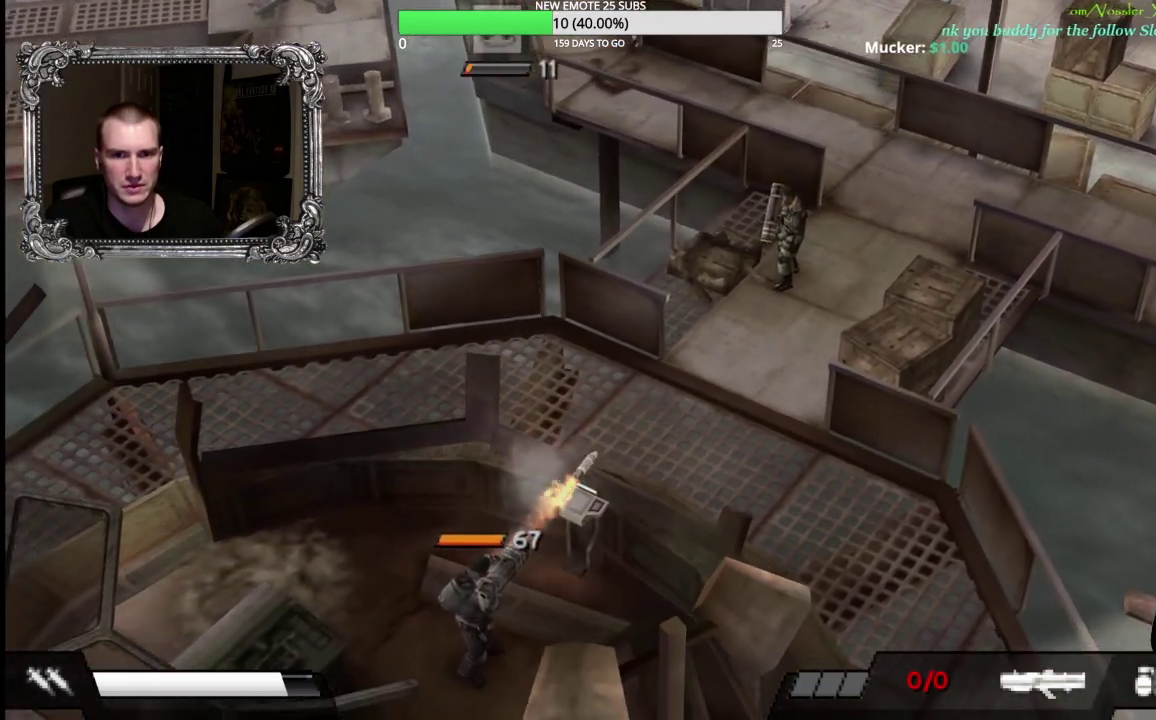
{"buttons": [], "left_stick": "down", "right_stick": "center", "events": [[267, "left_stick", "down-left"], [333, "L1", "down"], [383, "left_stick", "down"], [433, "L1", "up"]]}
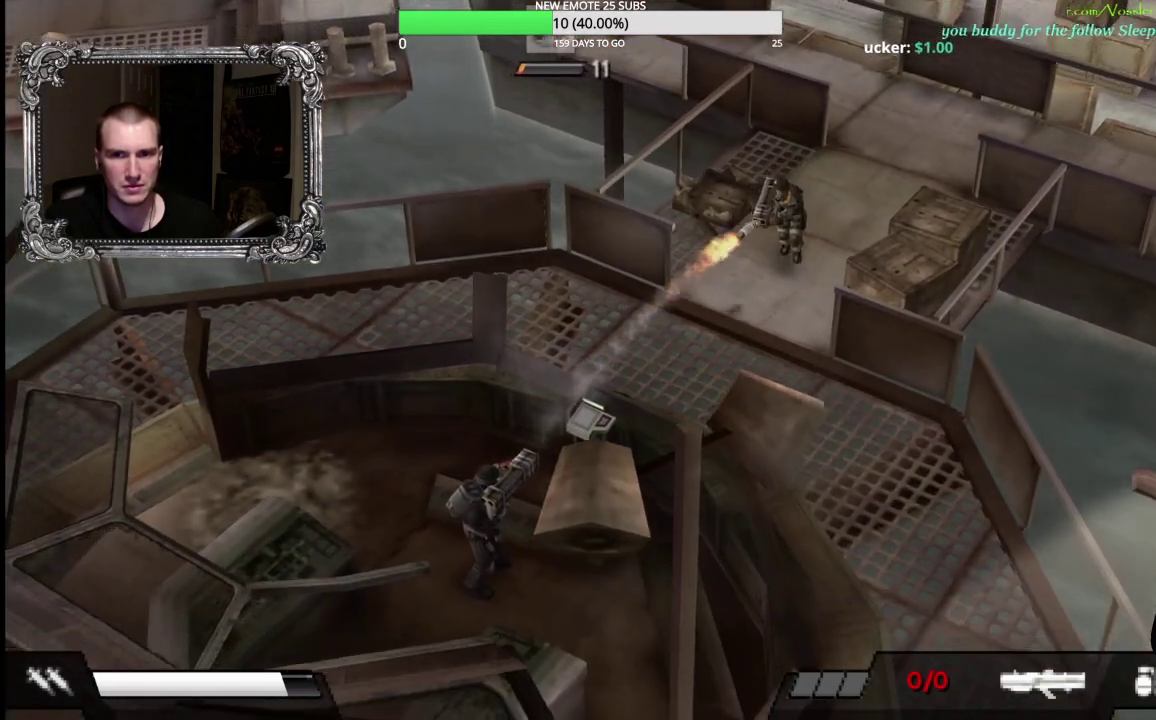
{"buttons": [], "left_stick": "down", "right_stick": "center", "events": [[17, "L1", "down"], [100, "L1", "up"]]}
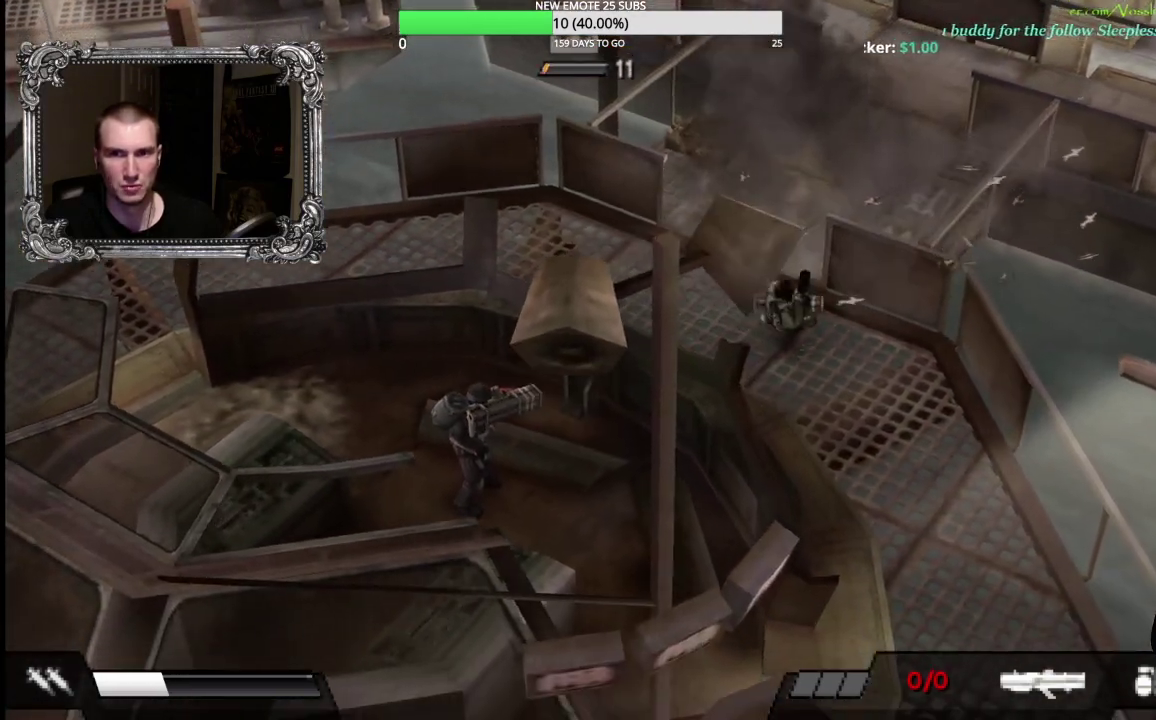
{"buttons": [], "left_stick": "down", "right_stick": "center", "events": []}
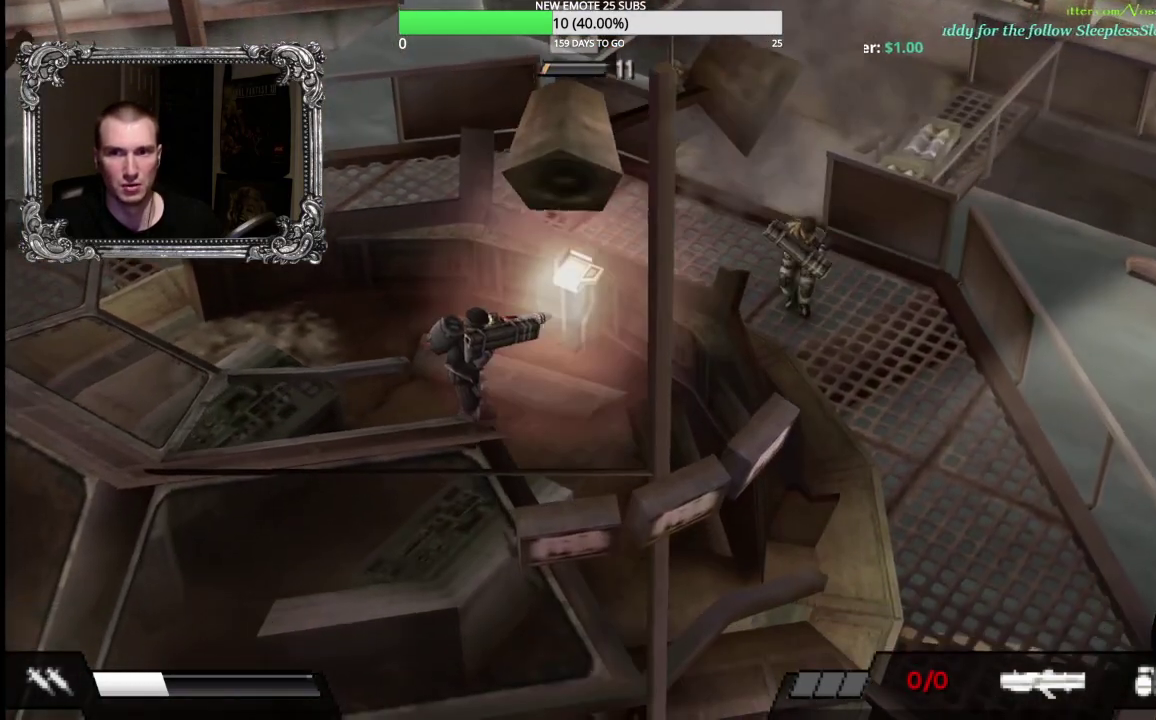
{"buttons": [], "left_stick": "down", "right_stick": "center", "events": [[200, "L1", "down"], [300, "L1", "up"], [400, "L1", "down"], [483, "L1", "up"]]}
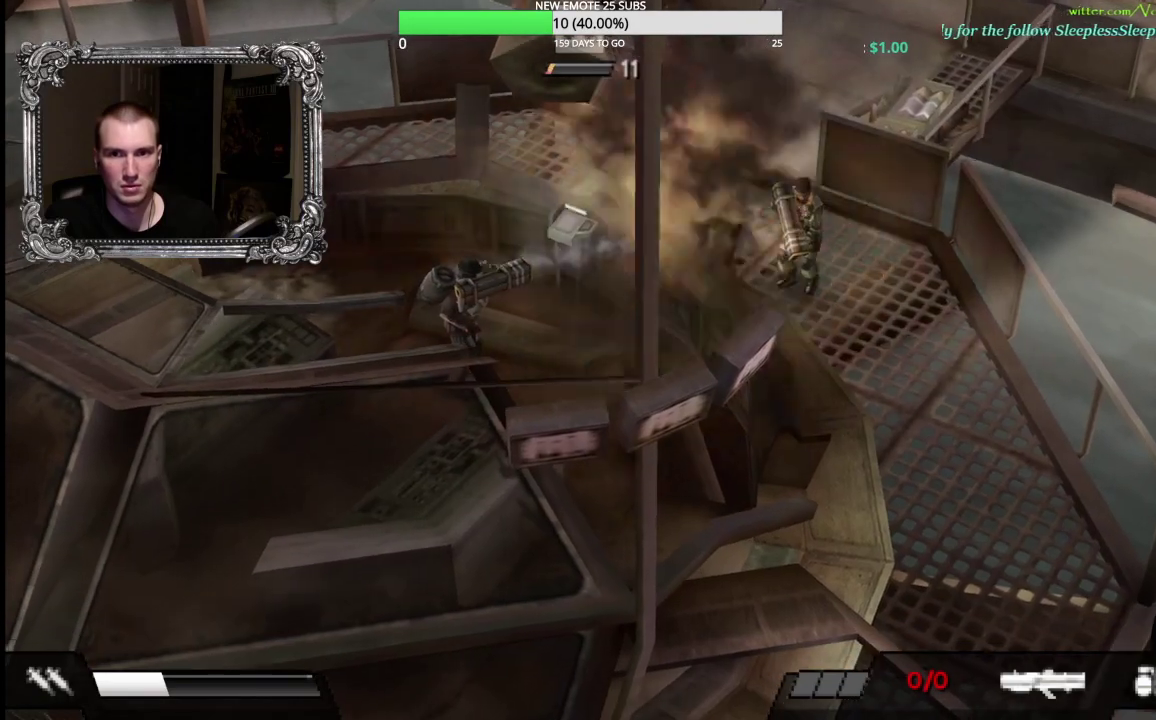
{"buttons": [], "left_stick": "down-left", "right_stick": "center"}
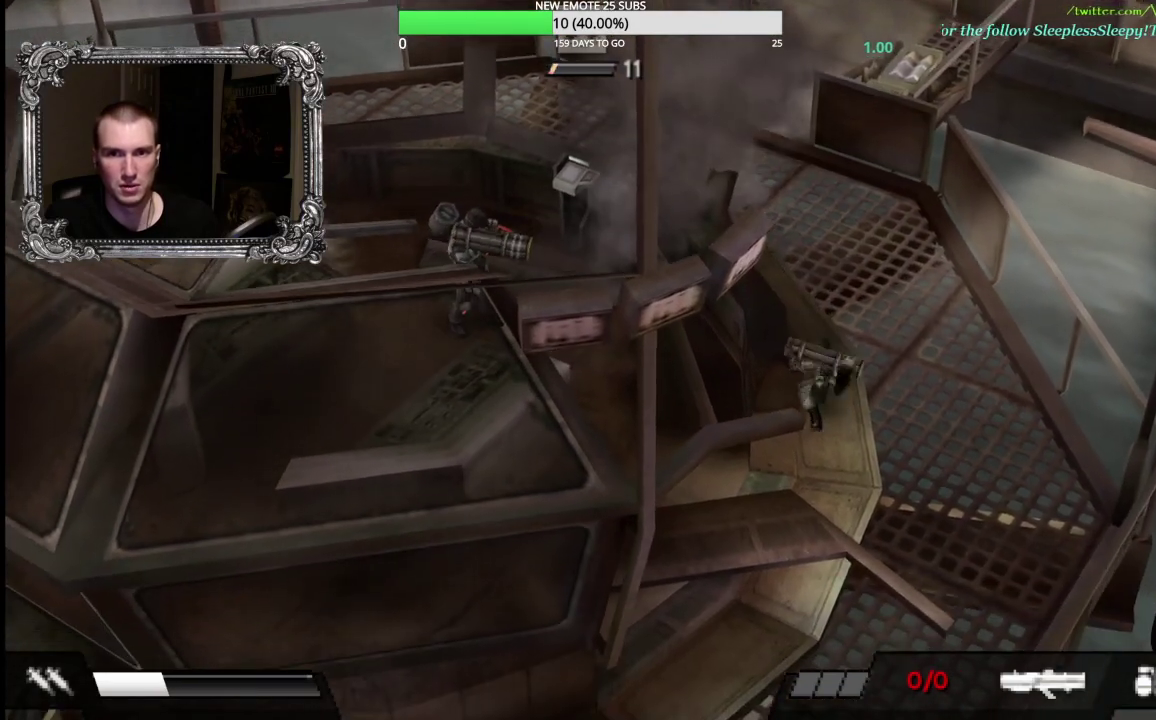
{"buttons": [], "left_stick": "down", "right_stick": "center"}
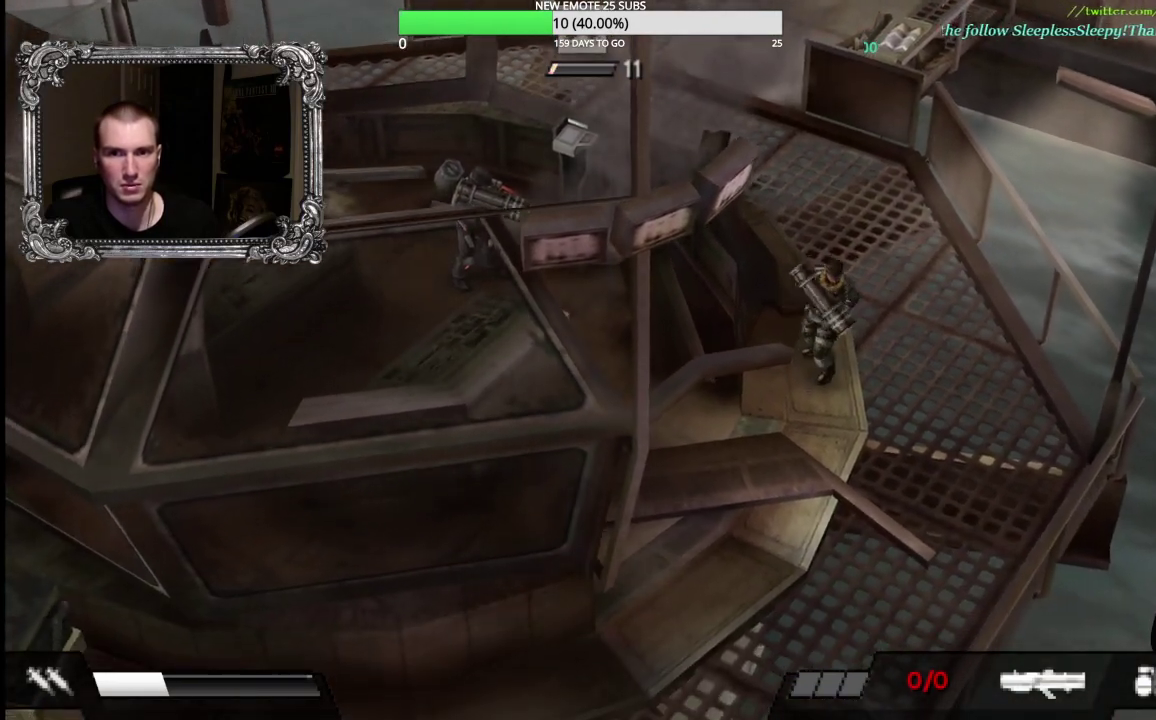
{"buttons": ["L1"], "left_stick": "down", "right_stick": "center", "events": [[250, "L1", "down"], [367, "L1", "up"], [500, "L1", "down"]]}
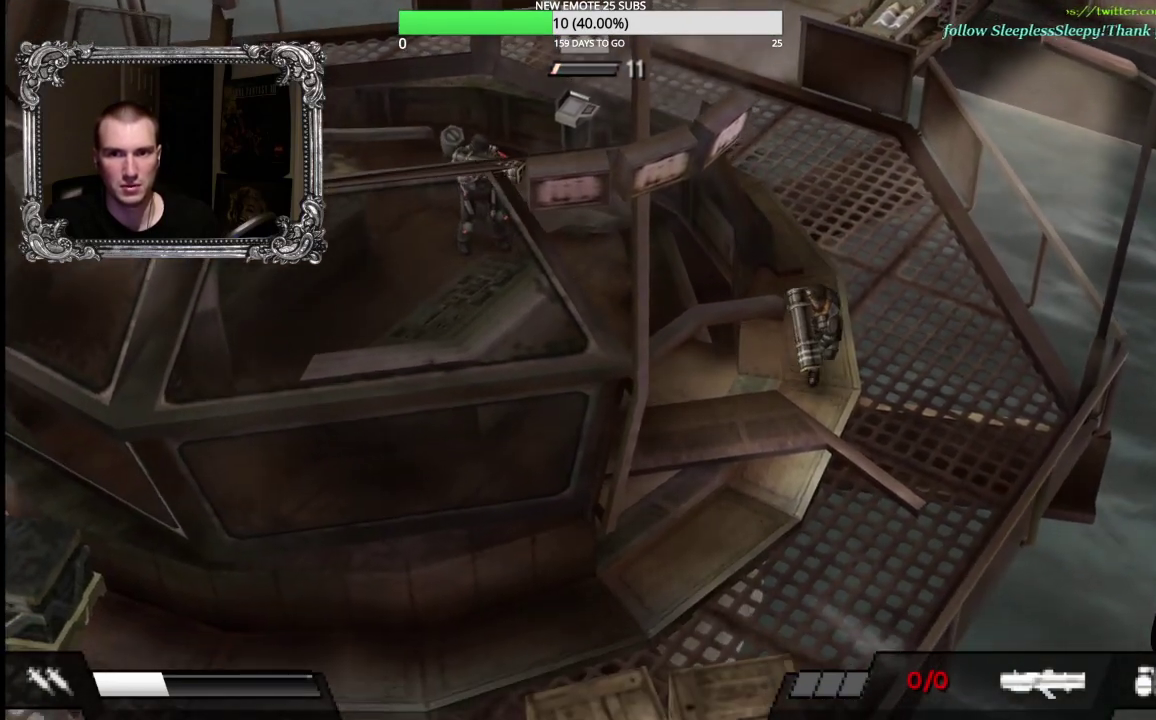
{"buttons": ["L1"], "left_stick": "down-left", "right_stick": "center", "events": [[33, "left_stick", "down-left"], [133, "L1", "up"], [233, "L1", "down"], [367, "L1", "up"], [483, "L1", "down"]]}
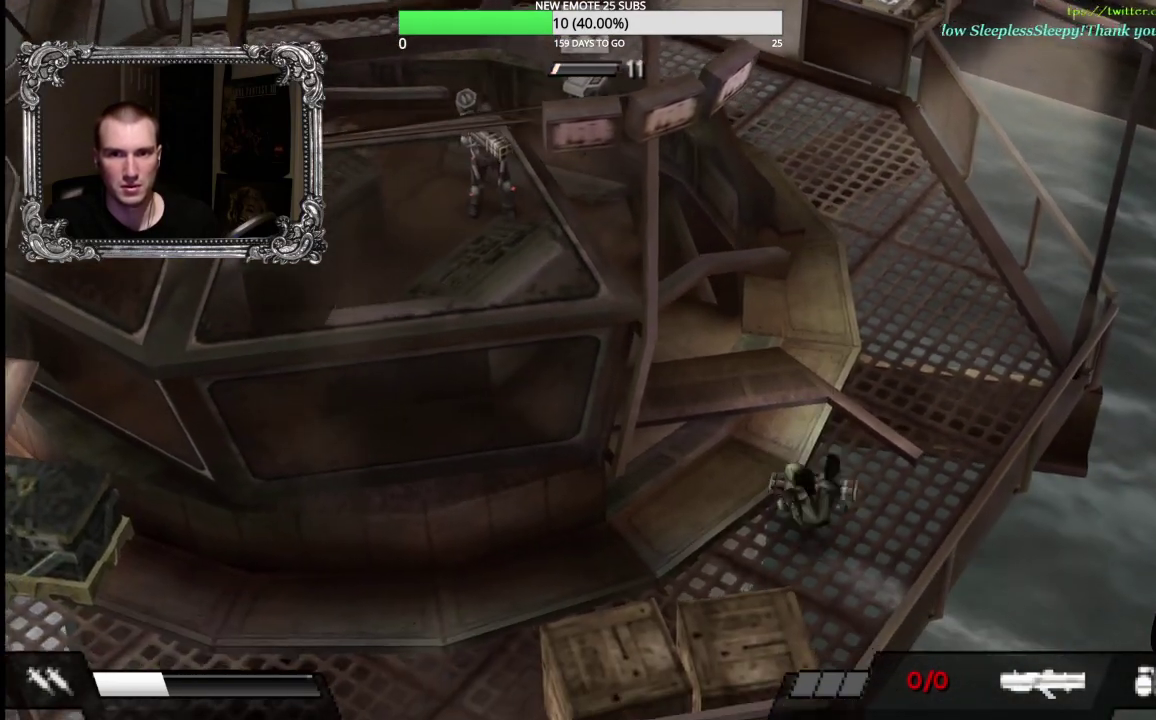
{"buttons": [], "left_stick": "left", "right_stick": "center", "events": [[100, "L1", "up"], [383, "left_stick", "left"]]}
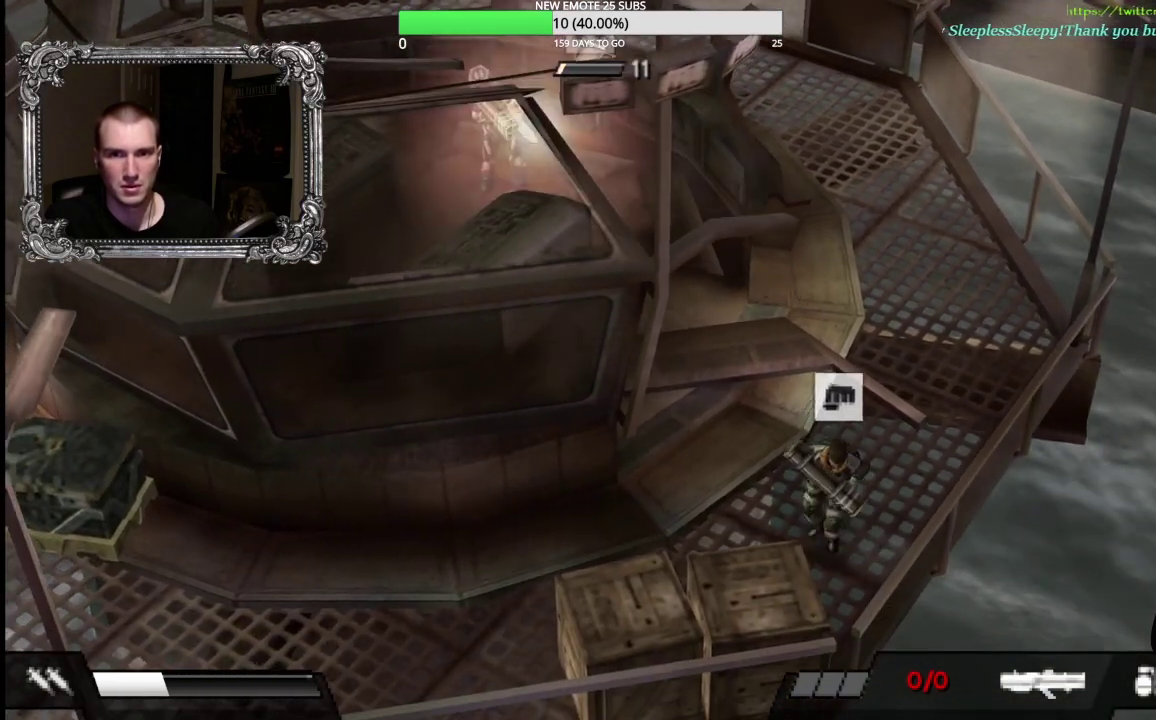
{"buttons": [], "left_stick": "left", "right_stick": "center", "events": [[333, "L1", "down"], [450, "L1", "up"]]}
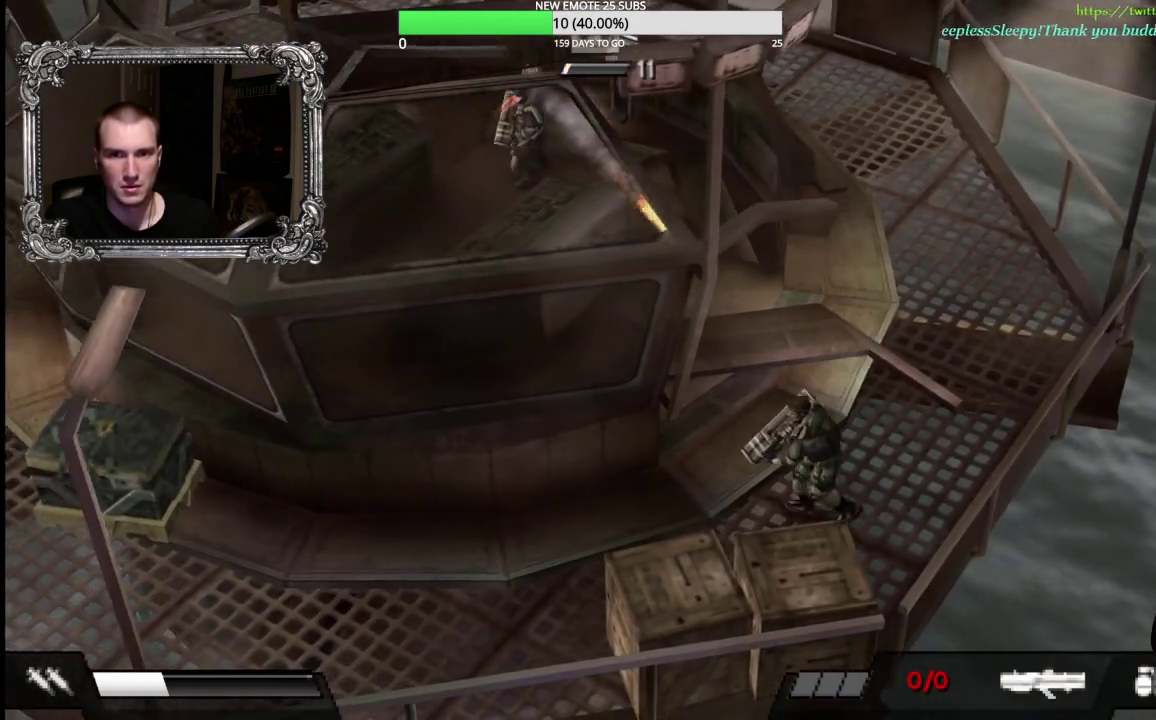
{"buttons": [], "left_stick": "left", "right_stick": "center", "events": [[33, "L1", "down"], [133, "L1", "up"]]}
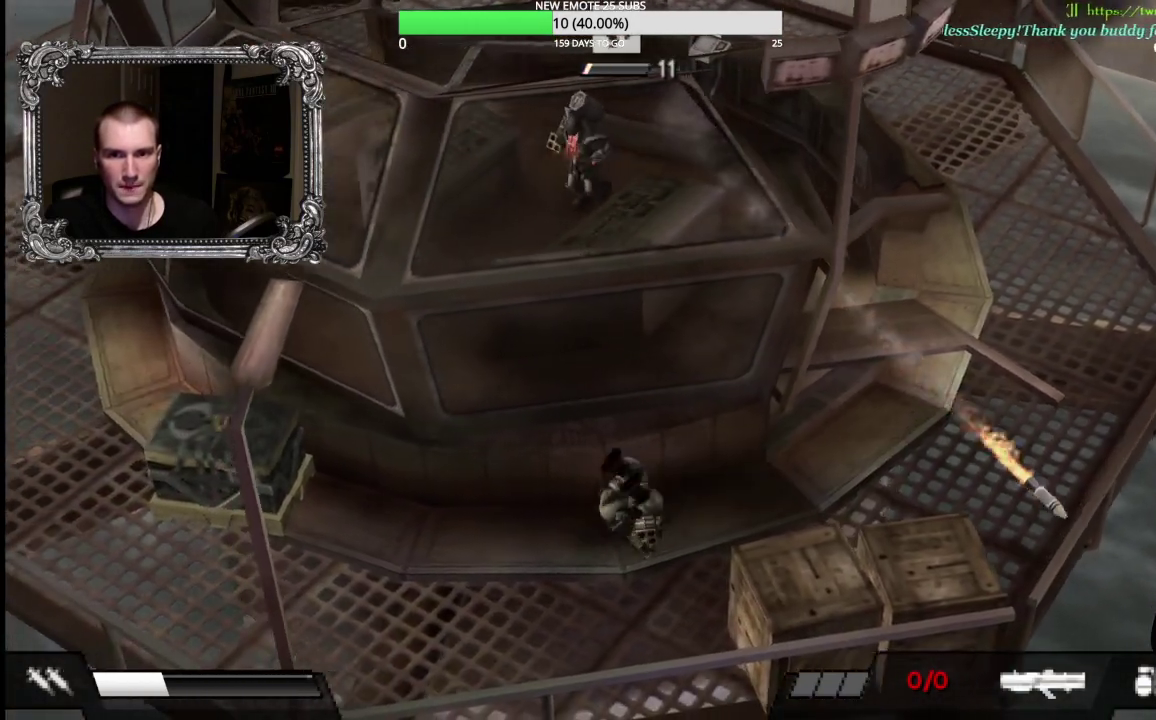
{"buttons": [], "left_stick": "left", "right_stick": "center", "events": [[67, "left_stick", "center"], [217, "left_stick", "left"]]}